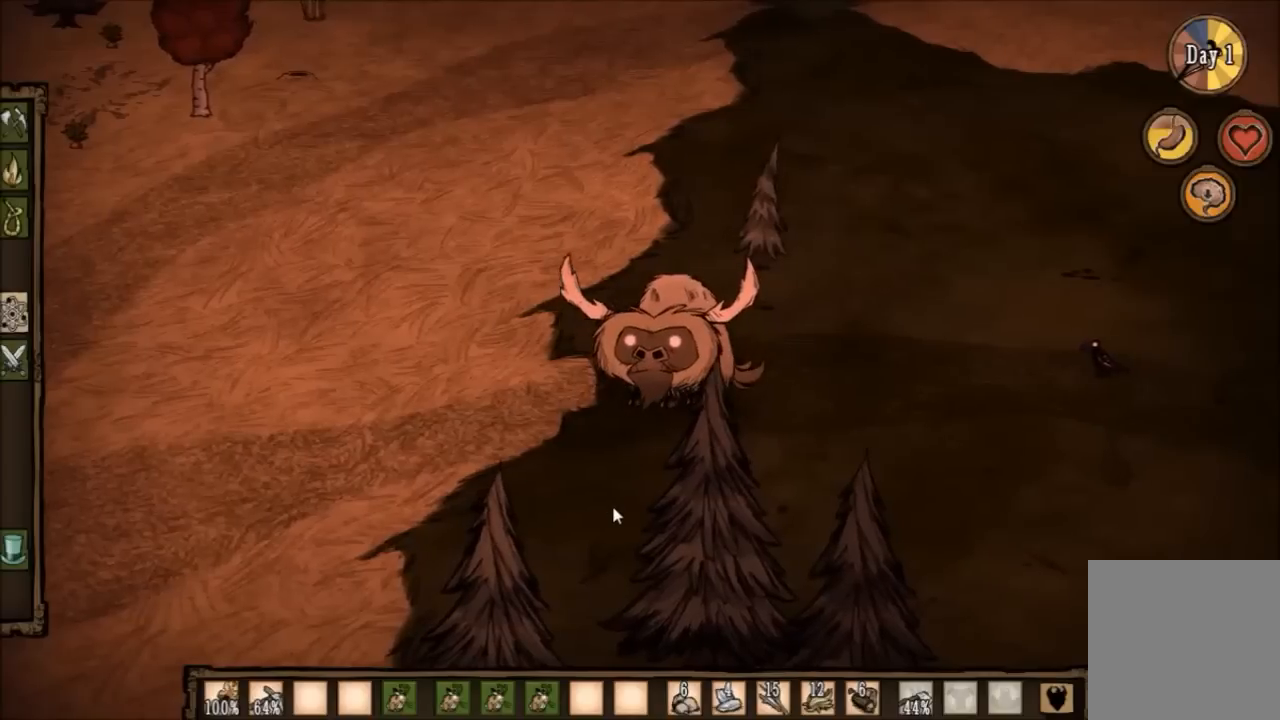
Gameplay with keyboard; each line is a JSON object with the keys held at the frame after it. "events" lists presses ("down") and releases ("up") of "1", "2", "3", "4", "5", "a", "c", "ctrl", "d", "e", "f", "q", "r", "s", "shift", "space", "tab", "v", "w", "x" and "z" between this image and that frame as [ms after this image, input, new state], when the widget could be followed in between. No other keys are recorded. Mouse input is not recorded. Not read: other_keys.
{"keys": ["space"], "events": []}
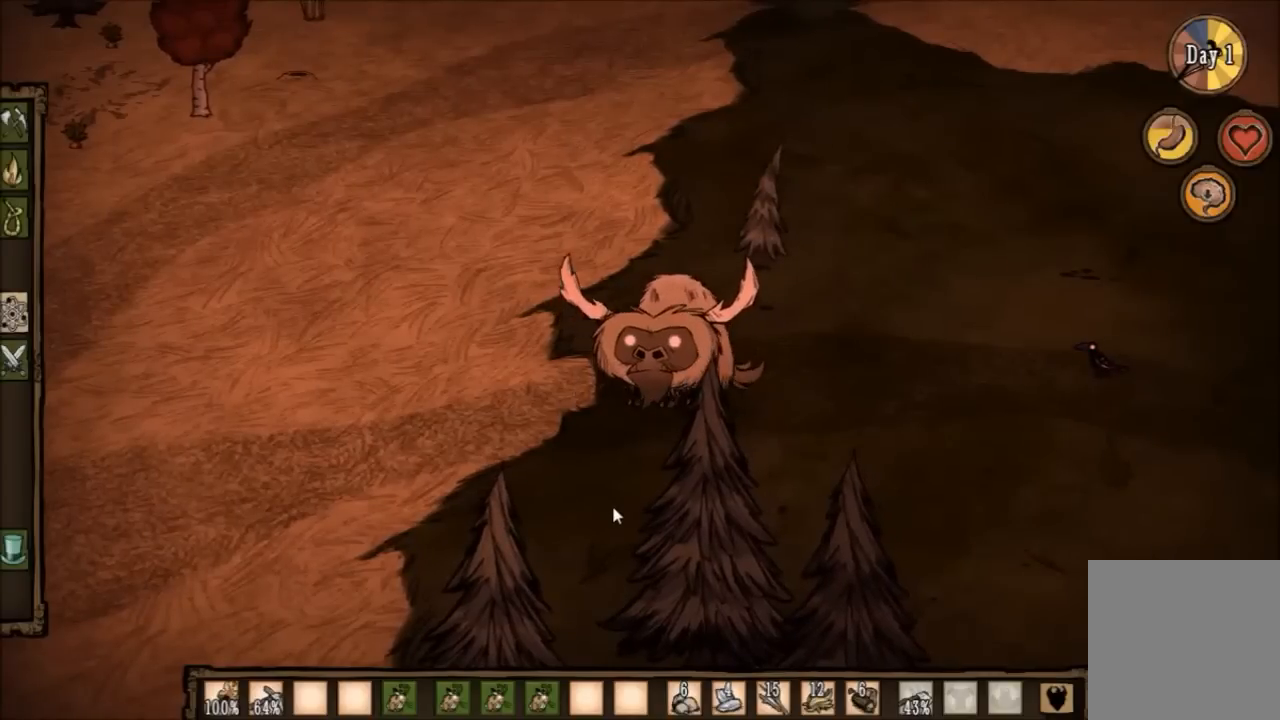
{"keys": ["space"], "events": []}
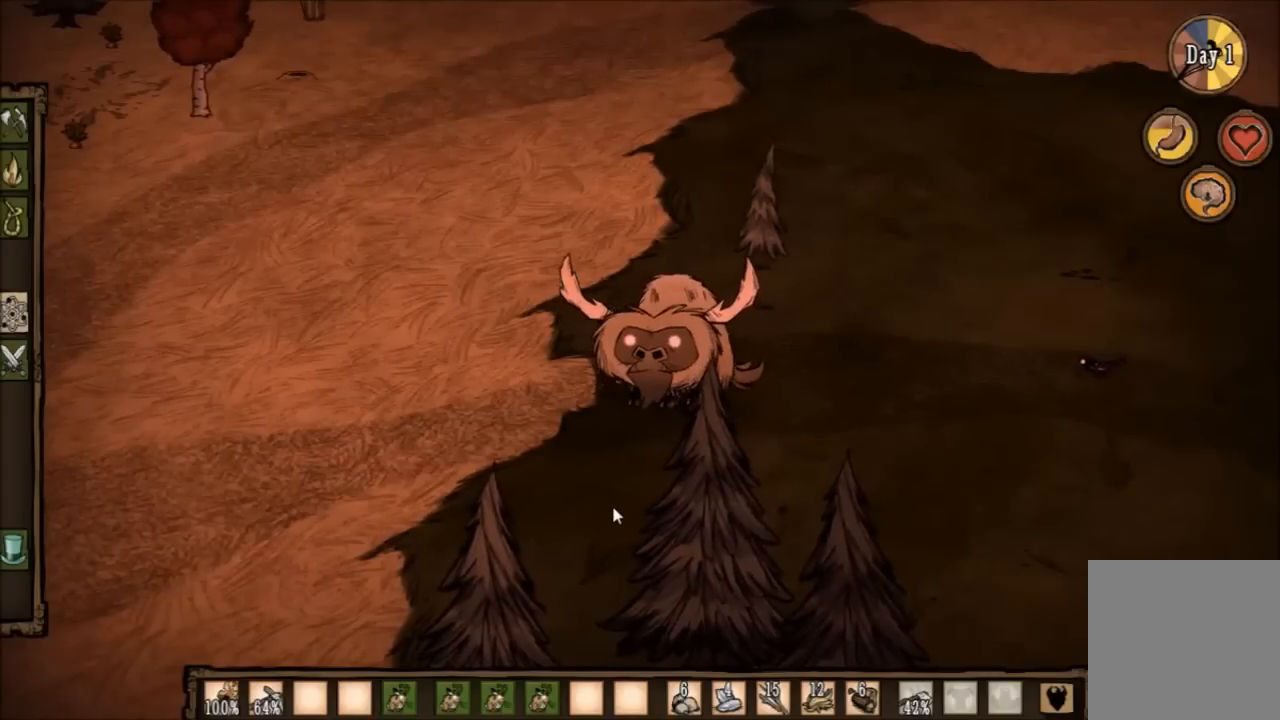
{"keys": ["a", "space"], "events": [[500, "a", "down"]]}
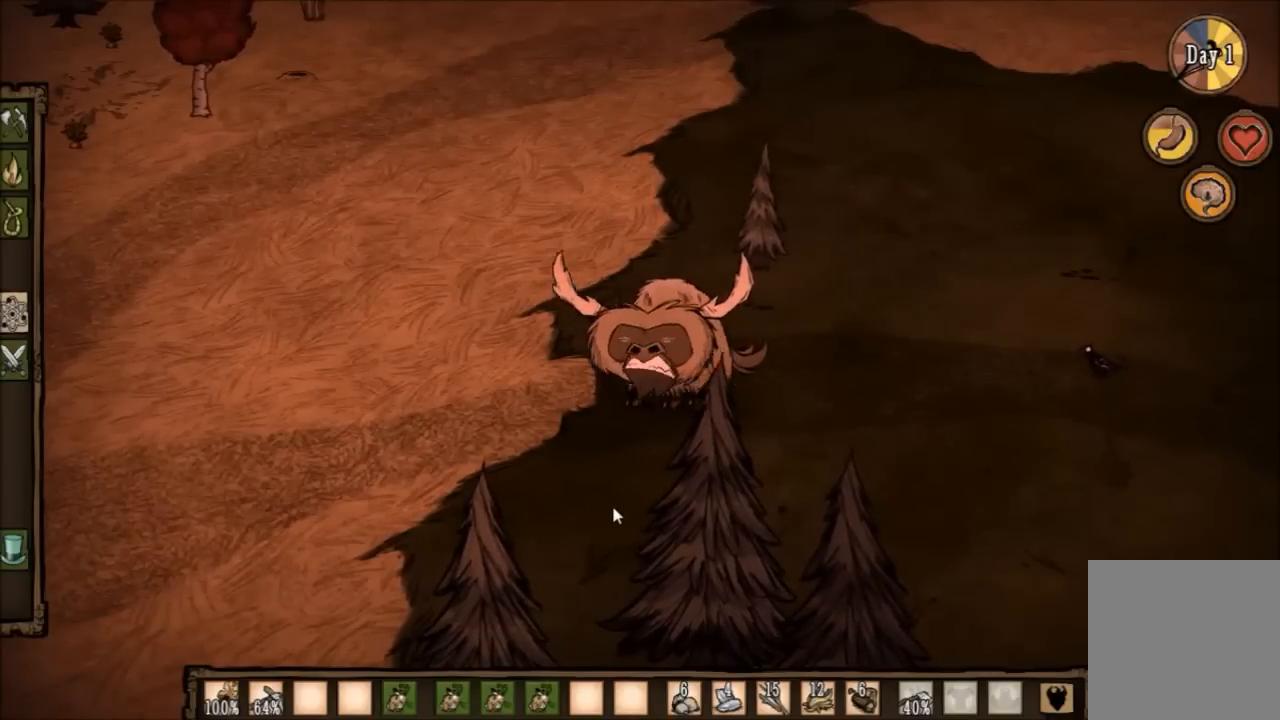
{"keys": ["a"], "events": [[67, "space", "up"]]}
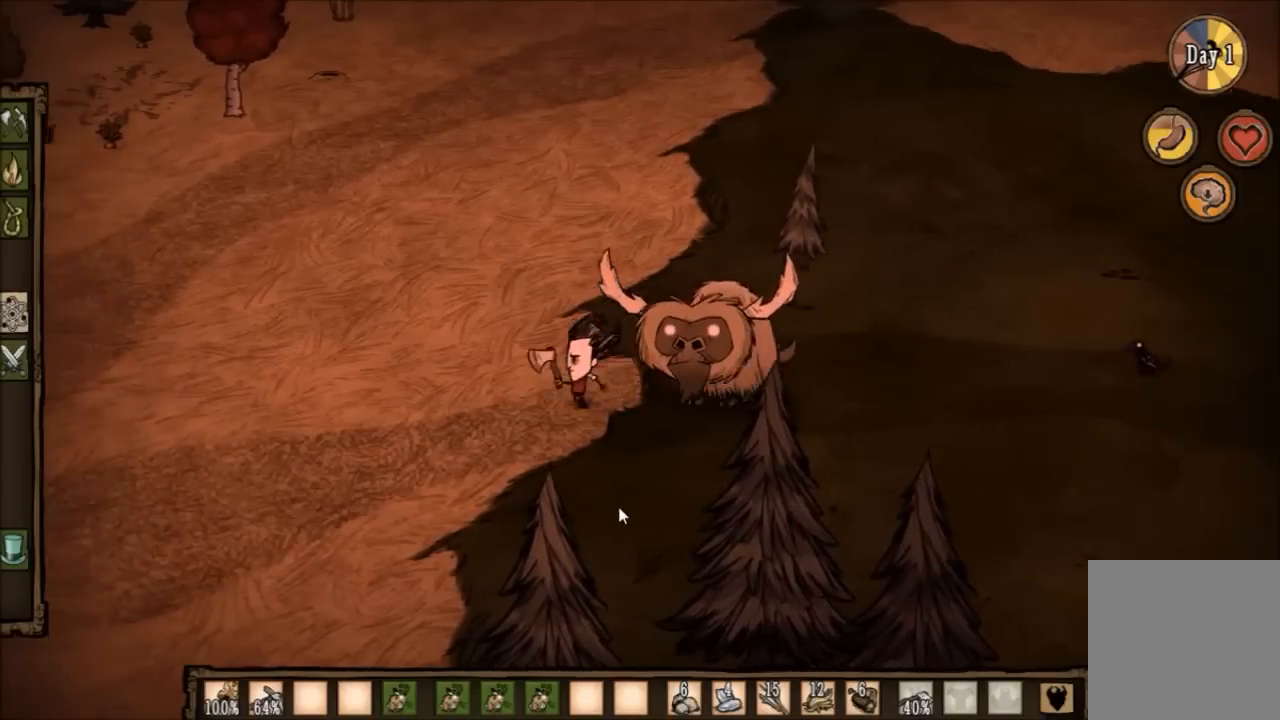
{"keys": ["space"], "events": [[66, "space", "down"], [100, "a", "up"]]}
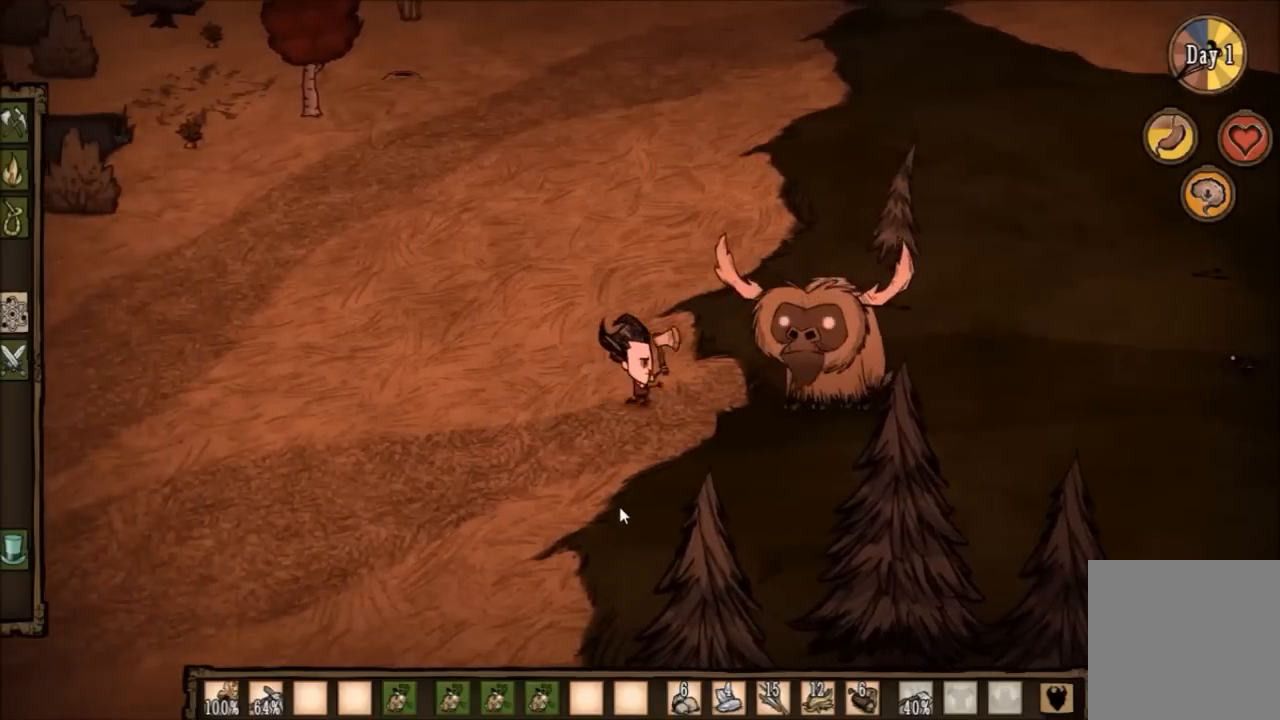
{"keys": ["space"], "events": []}
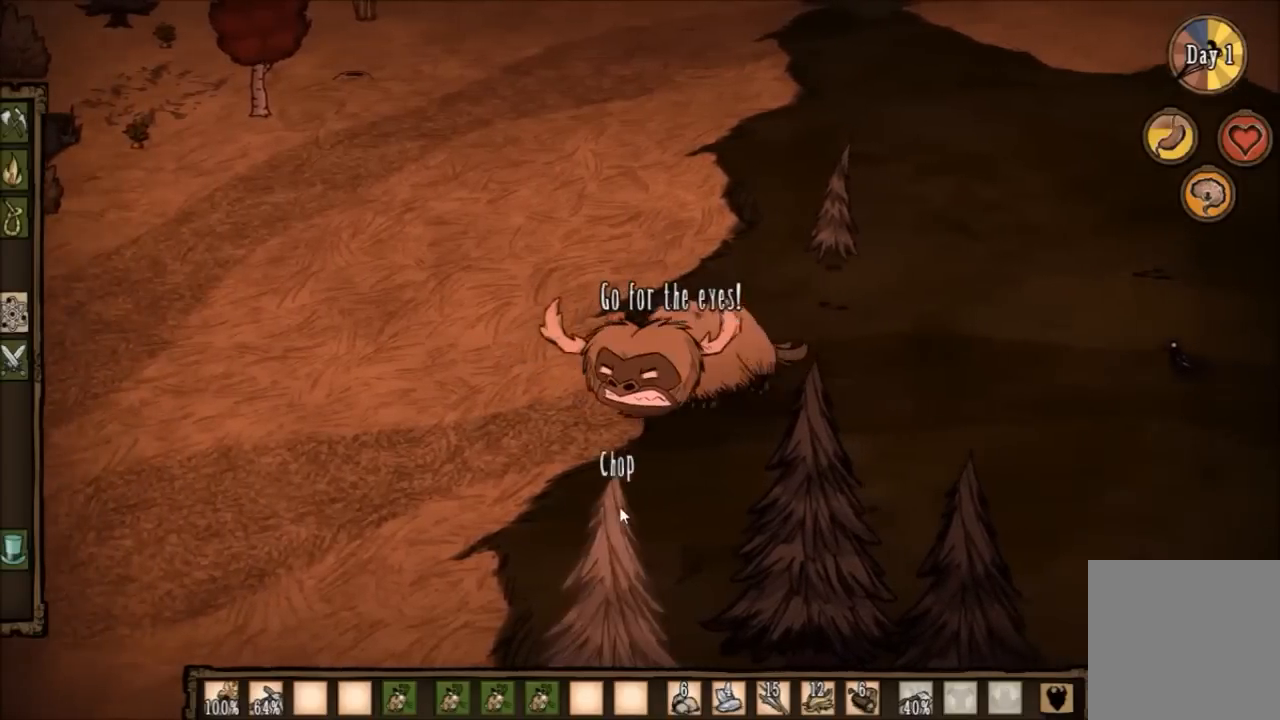
{"keys": ["space"], "events": []}
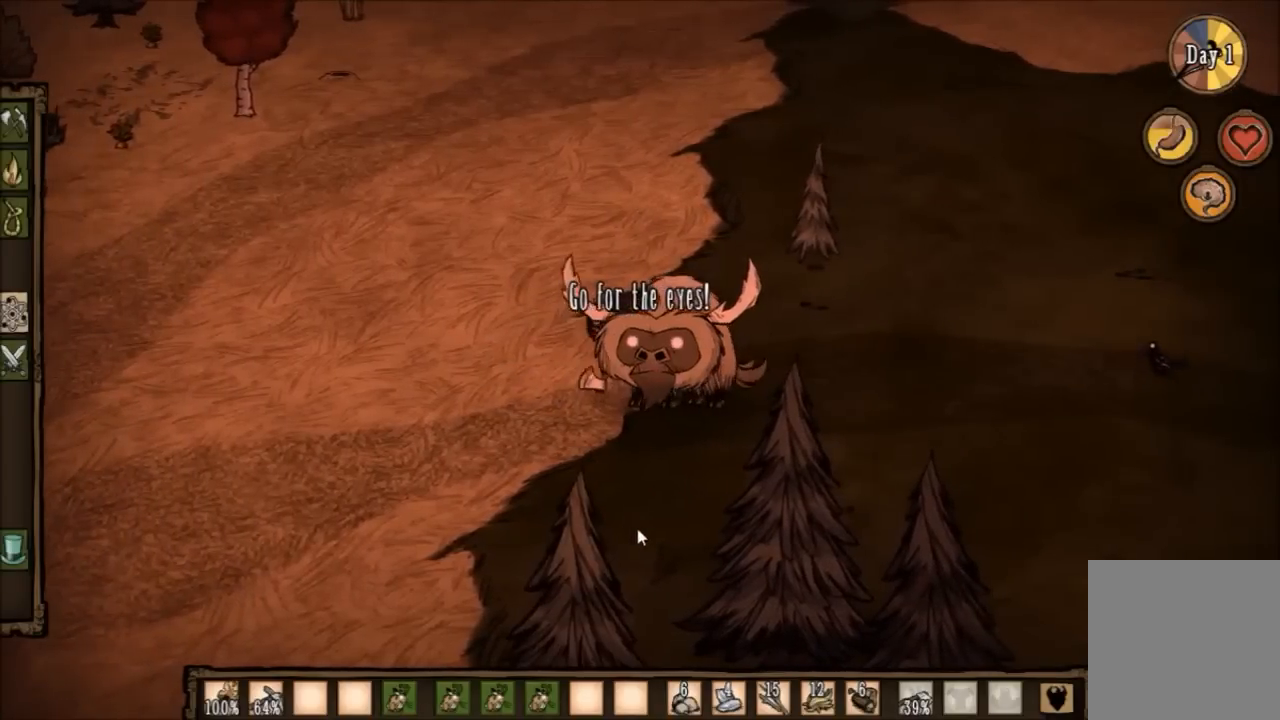
{"keys": ["space"], "events": []}
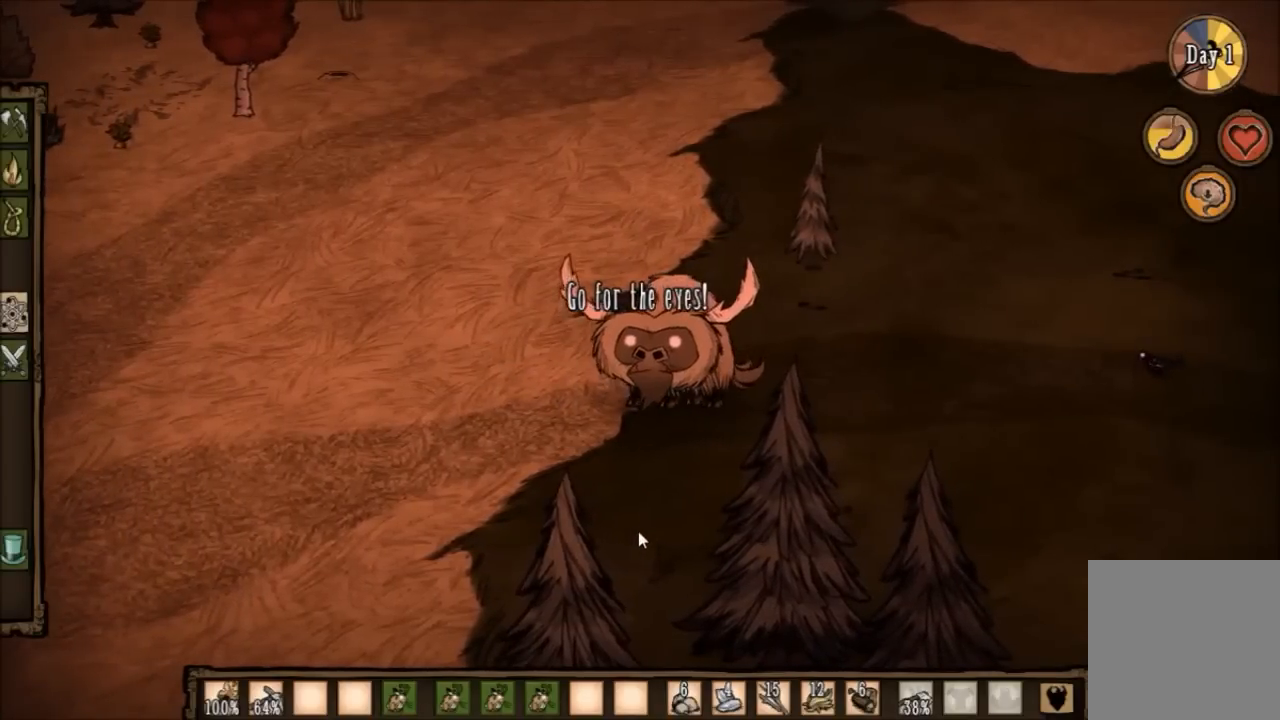
{"keys": ["space"], "events": []}
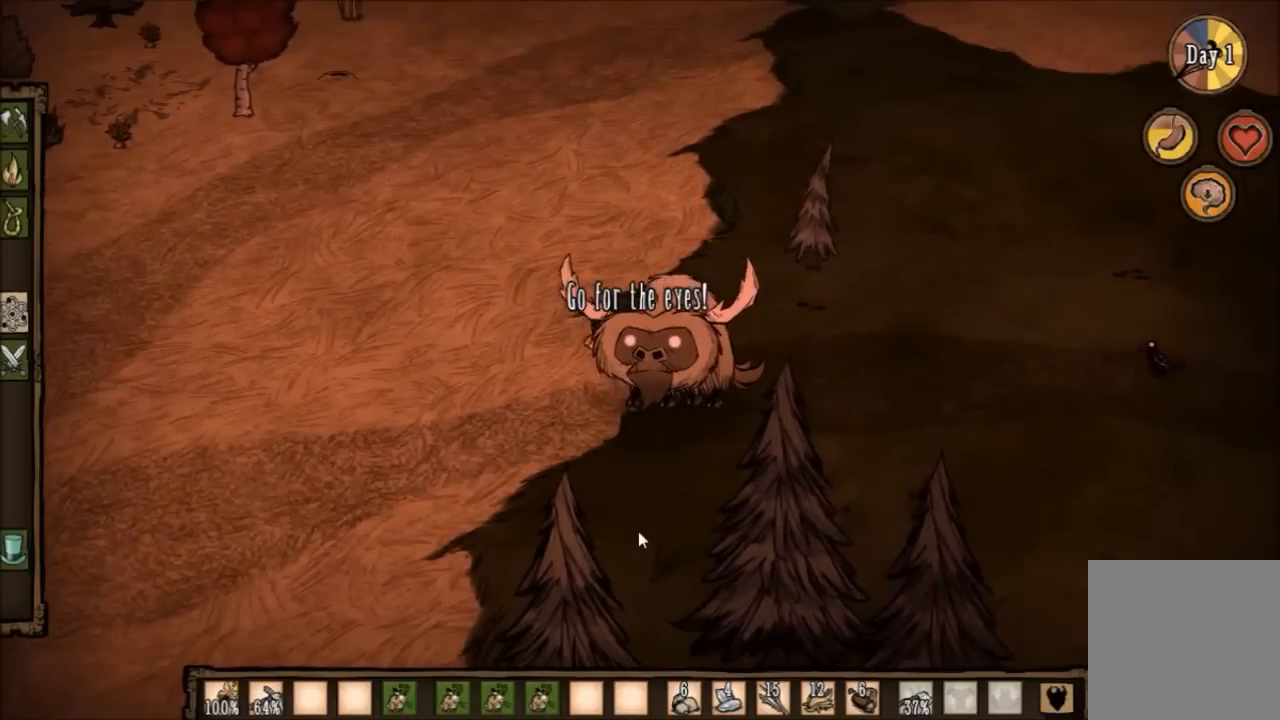
{"keys": ["space"], "events": []}
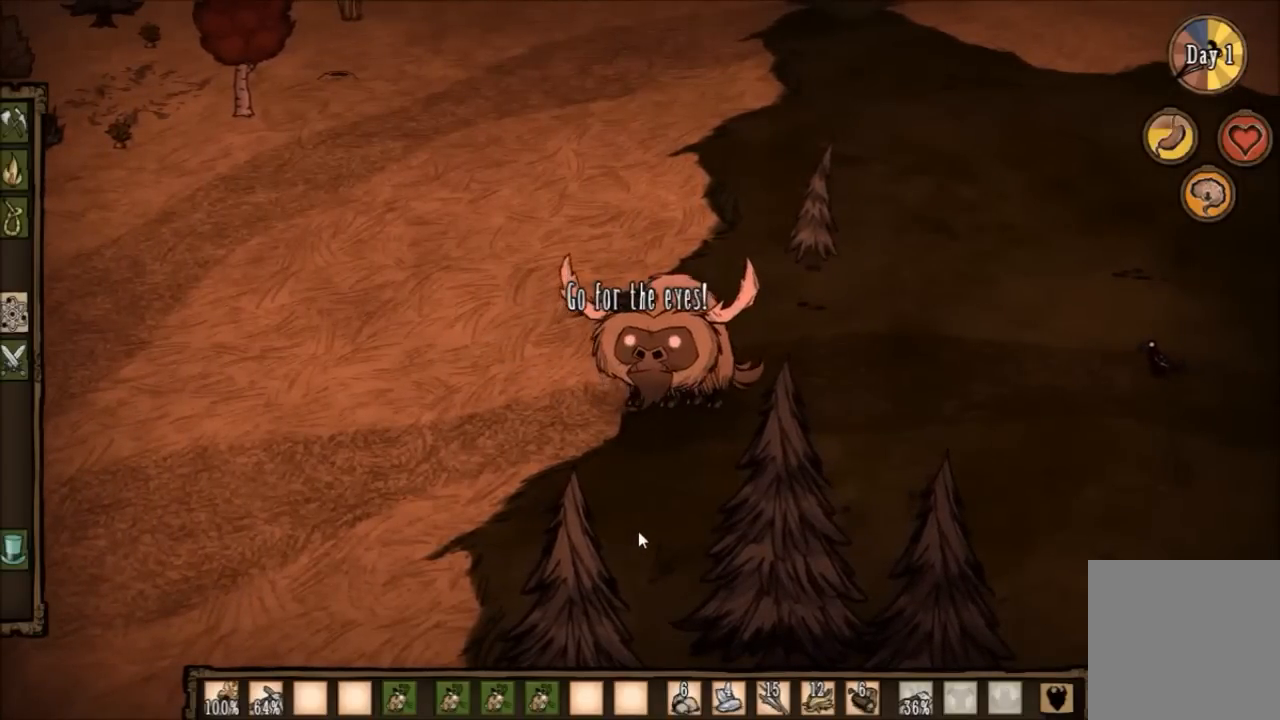
{"keys": ["space"], "events": []}
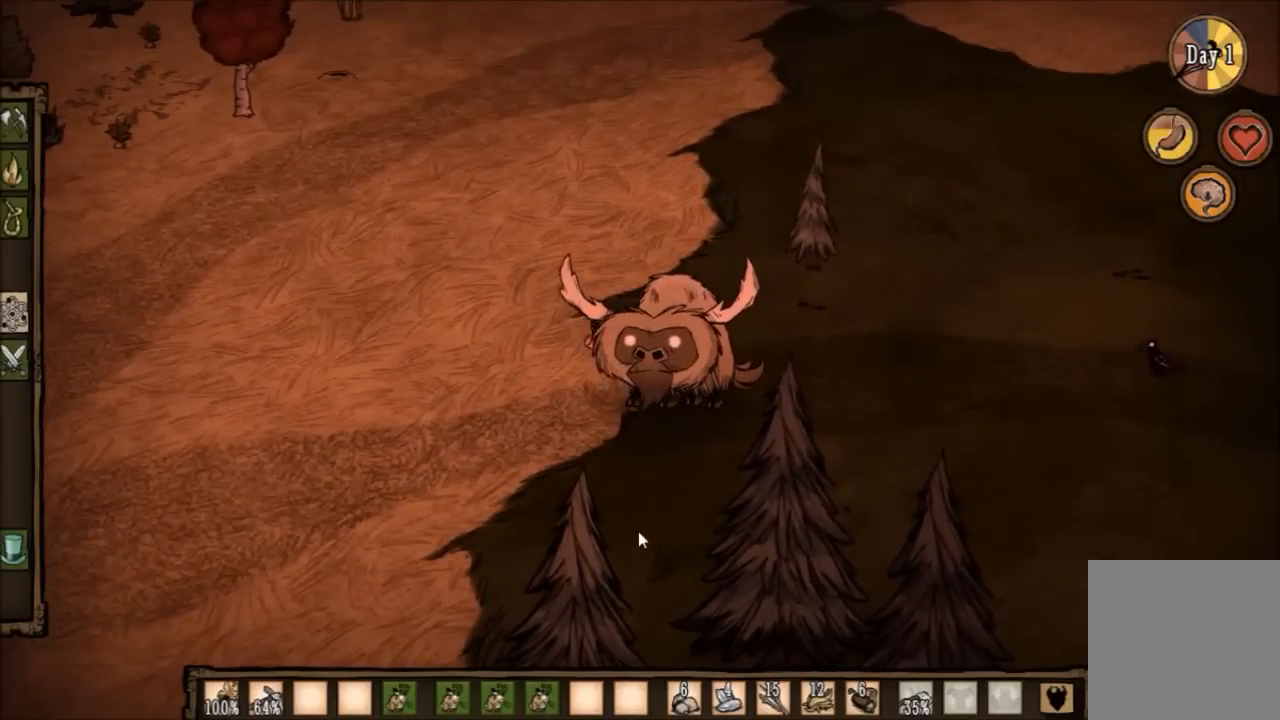
{"keys": ["a"], "events": [[100, "a", "down"], [167, "space", "up"]]}
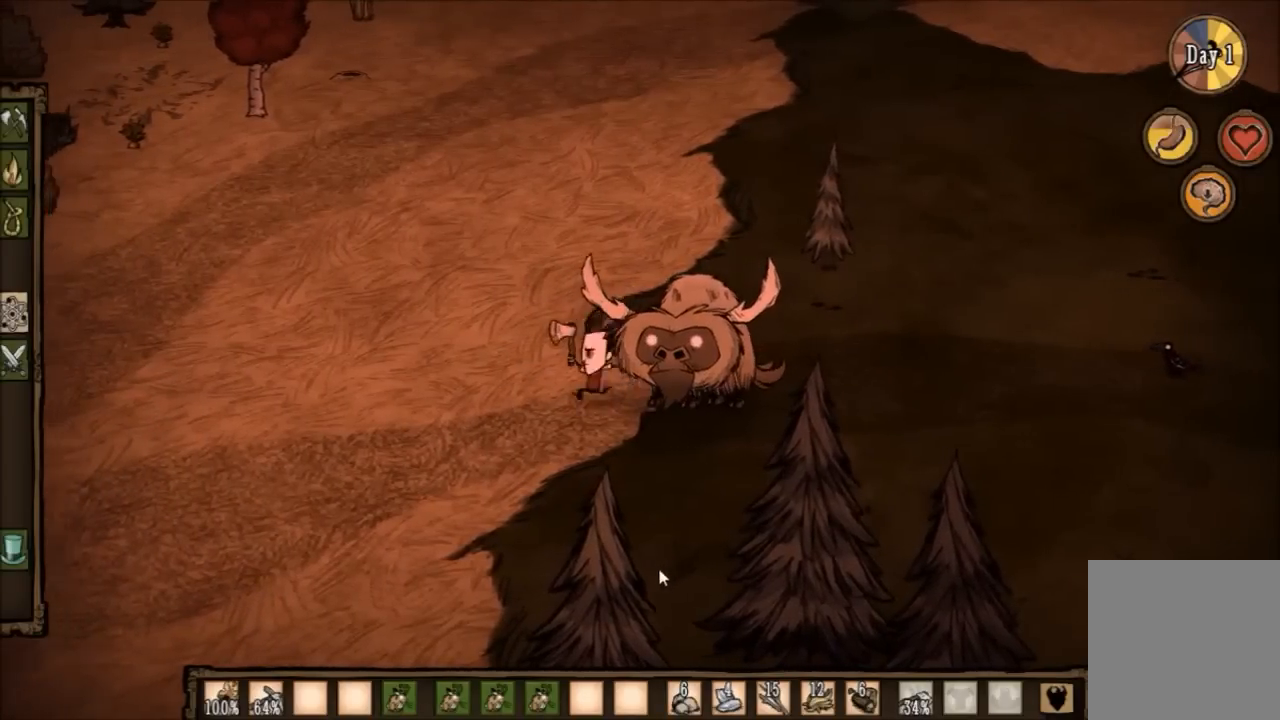
{"keys": ["space"], "events": [[200, "space", "down"], [233, "a", "up"]]}
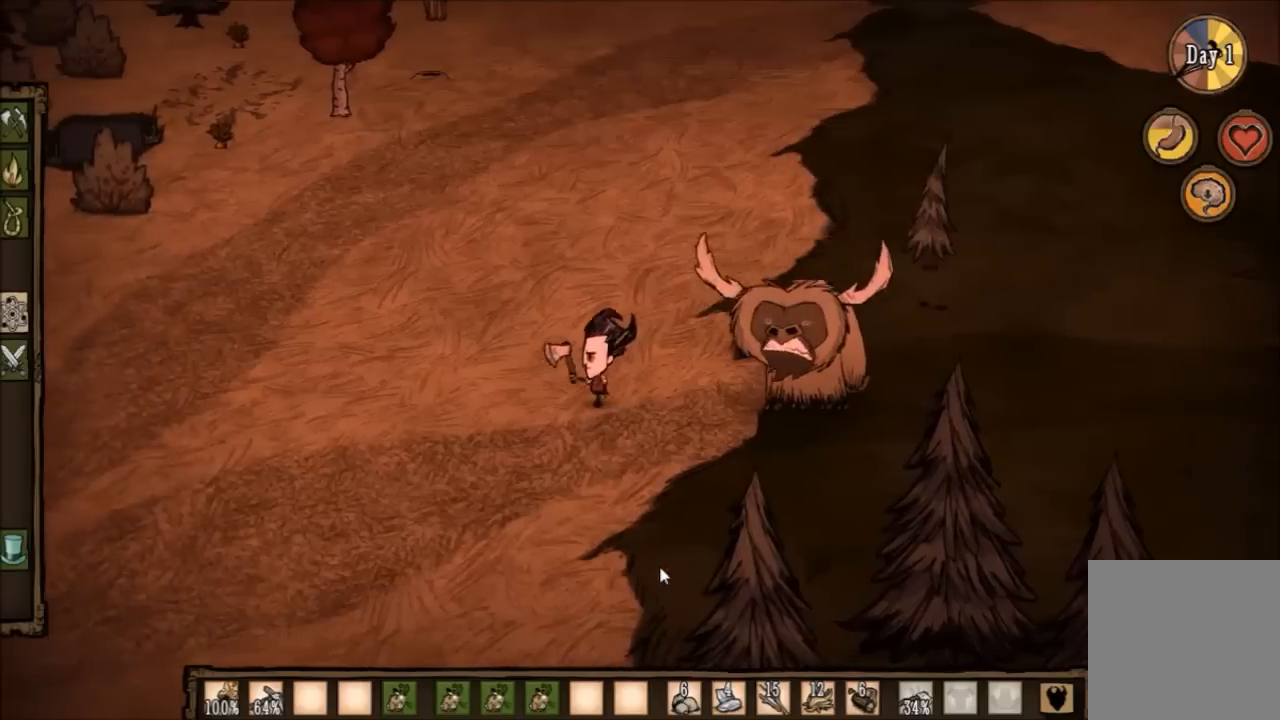
{"keys": ["space"], "events": []}
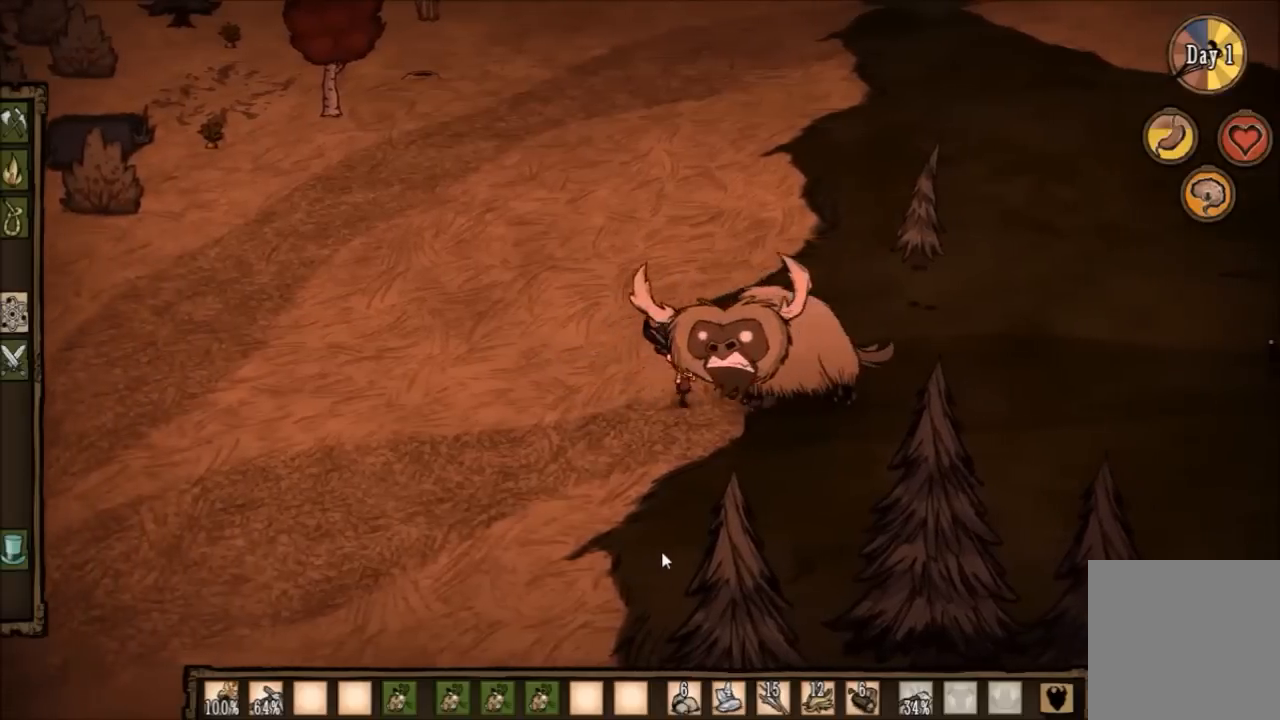
{"keys": ["space"], "events": []}
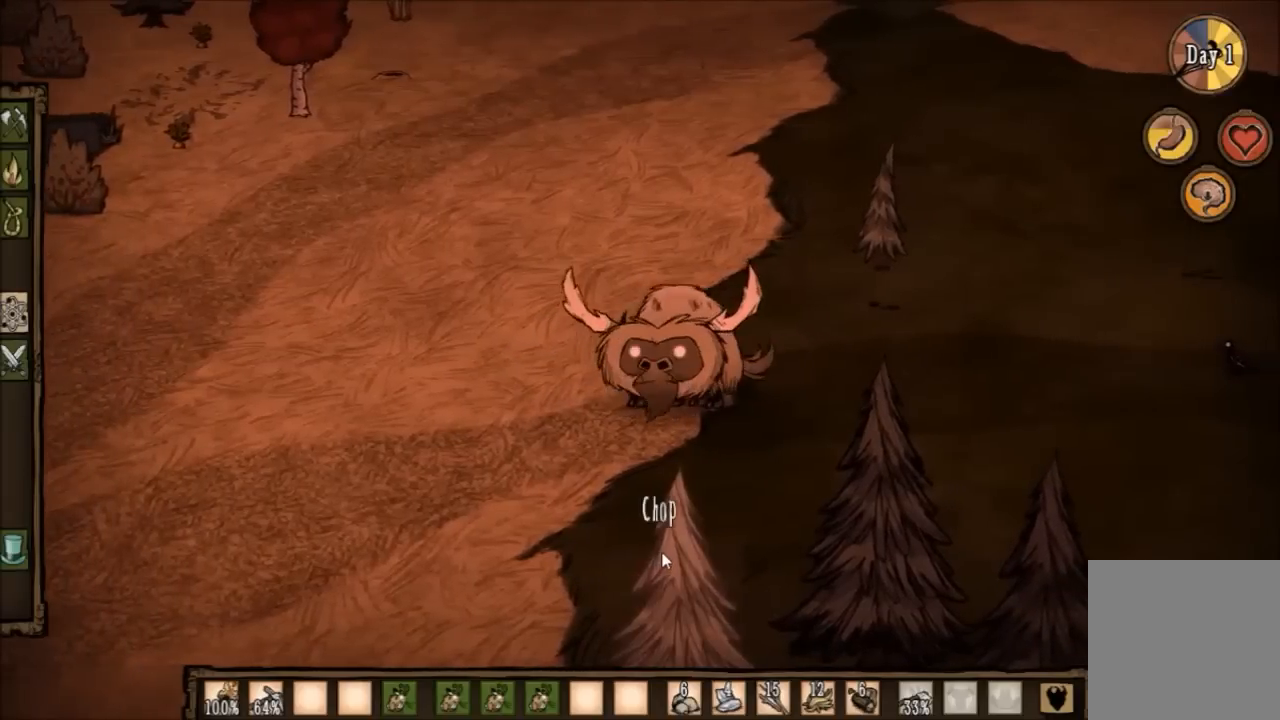
{"keys": ["space"], "events": []}
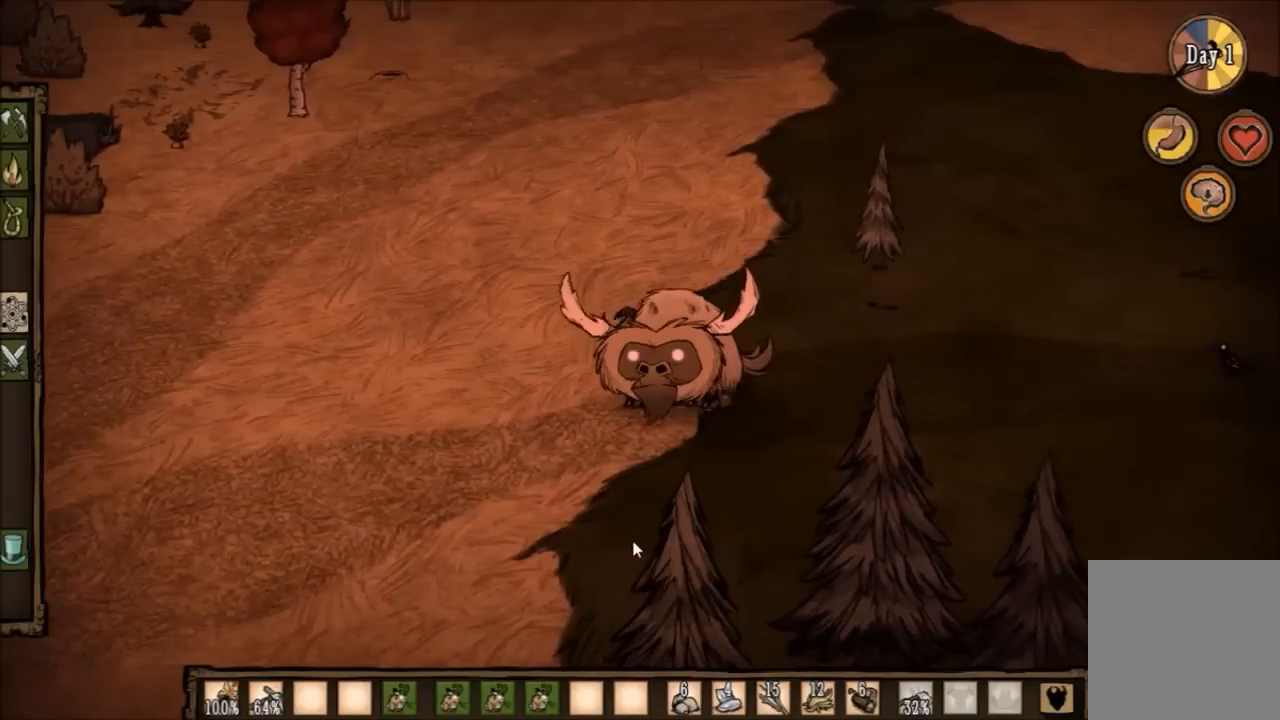
{"keys": ["space"], "events": []}
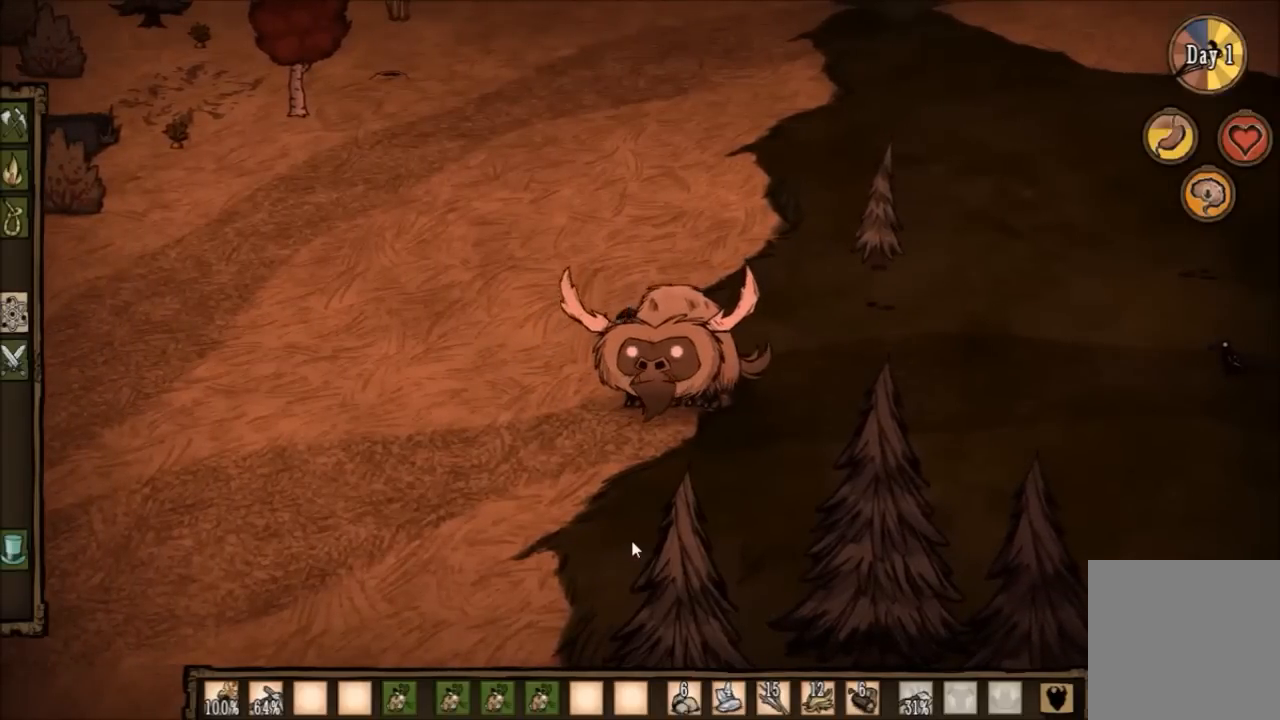
{"keys": ["space"], "events": []}
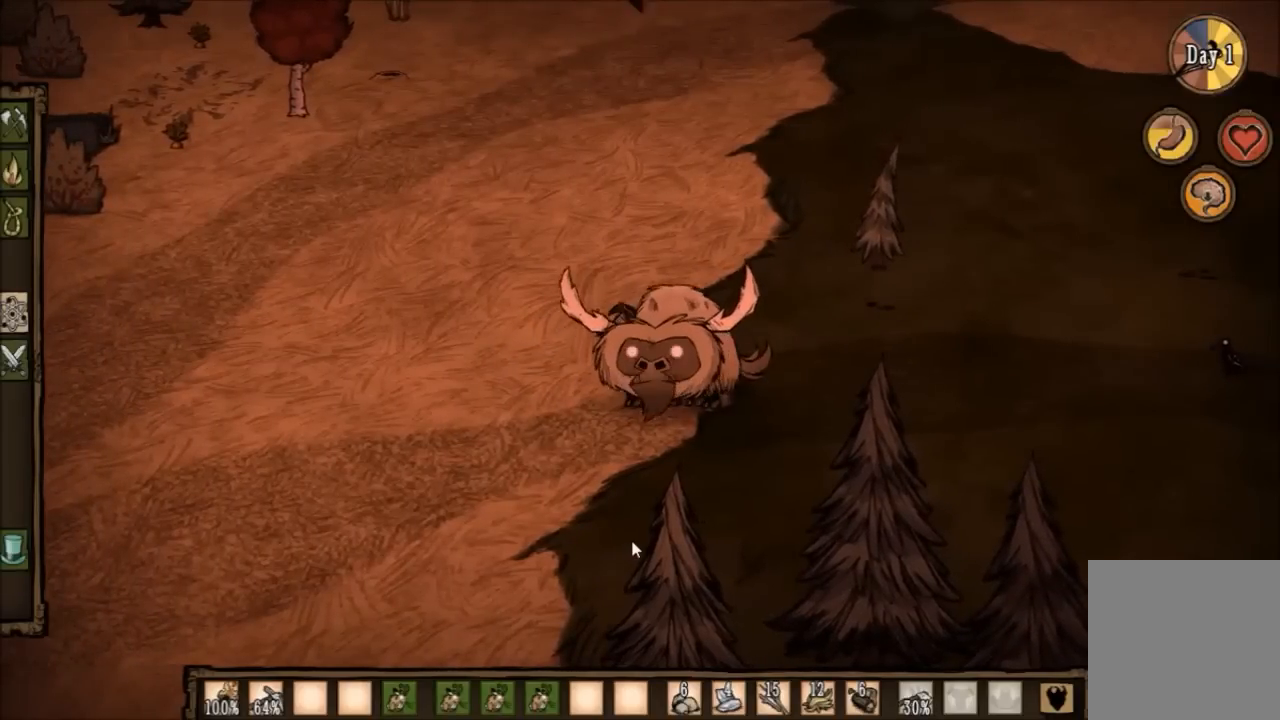
{"keys": ["space"], "events": []}
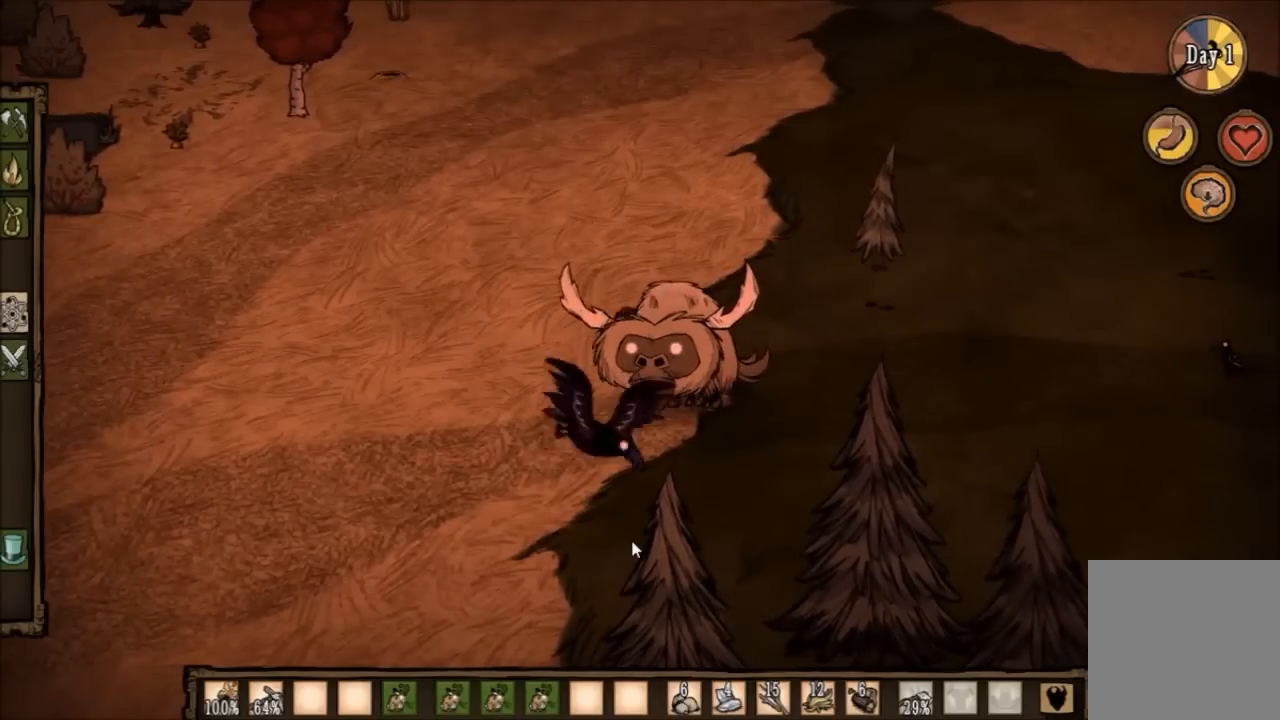
{"keys": ["a"], "events": [[234, "a", "down"], [334, "space", "up"]]}
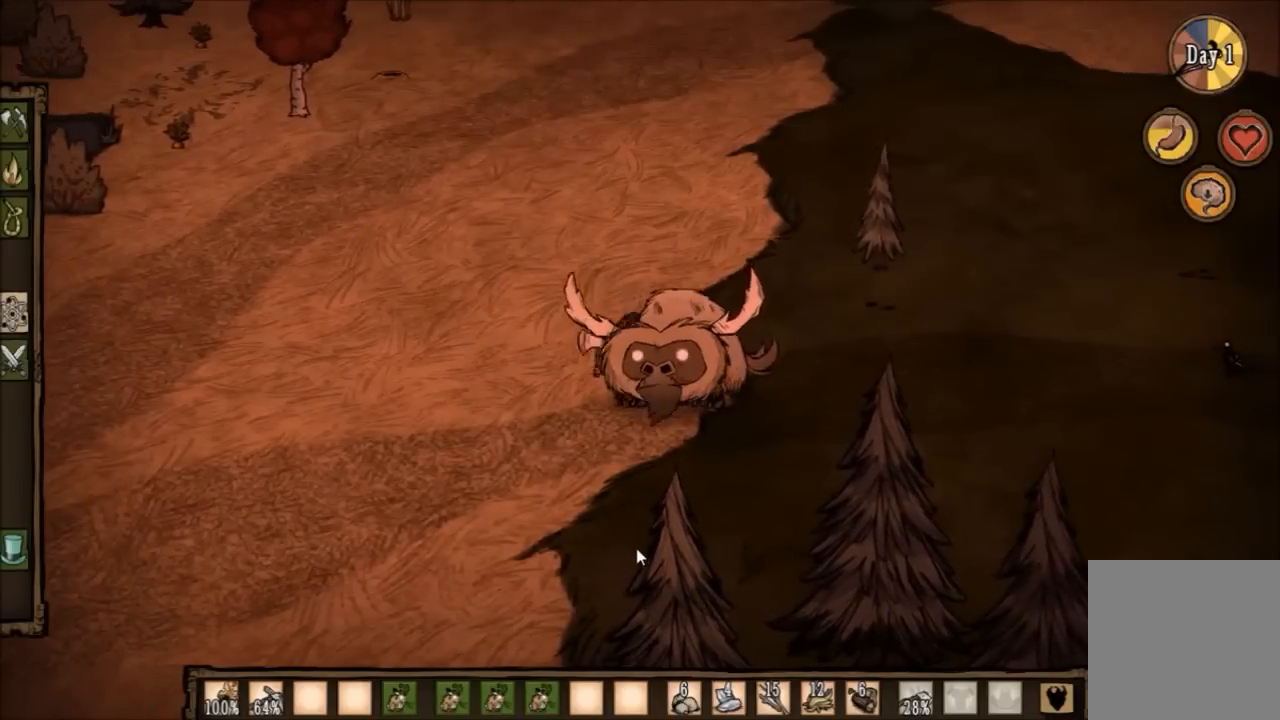
{"keys": ["space"], "events": [[400, "space", "down"], [433, "a", "up"]]}
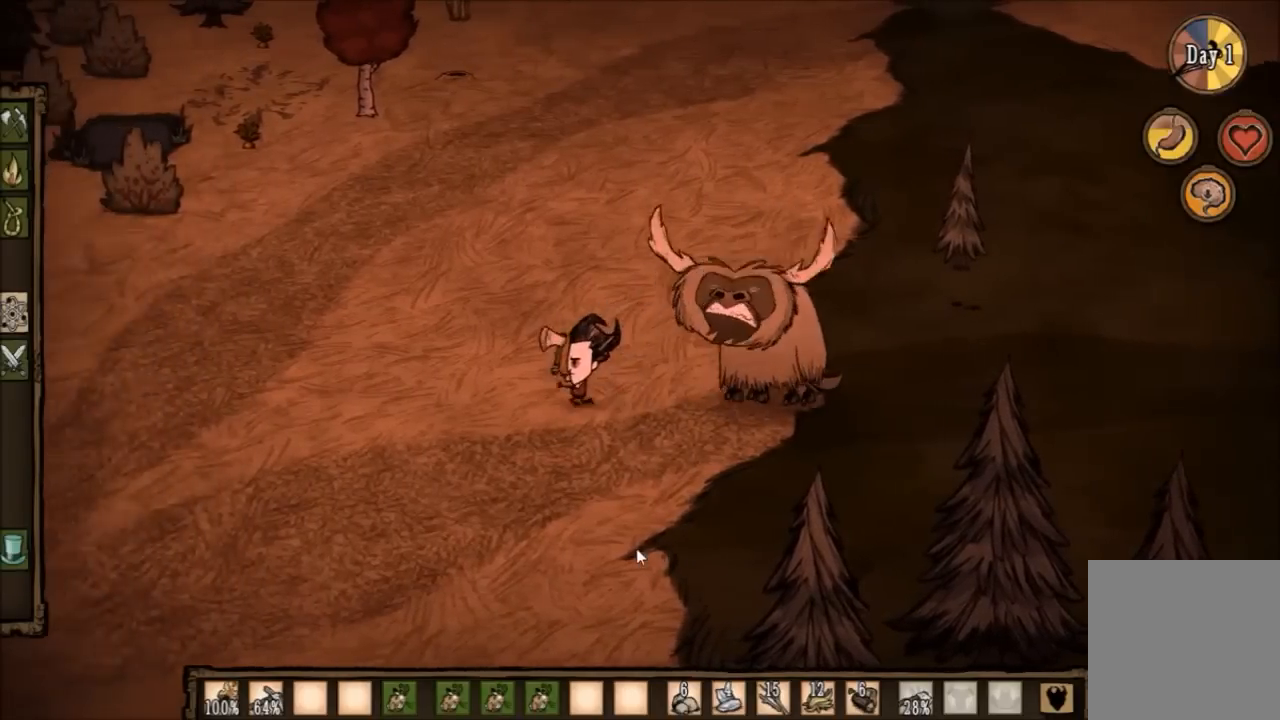
{"keys": ["space"], "events": []}
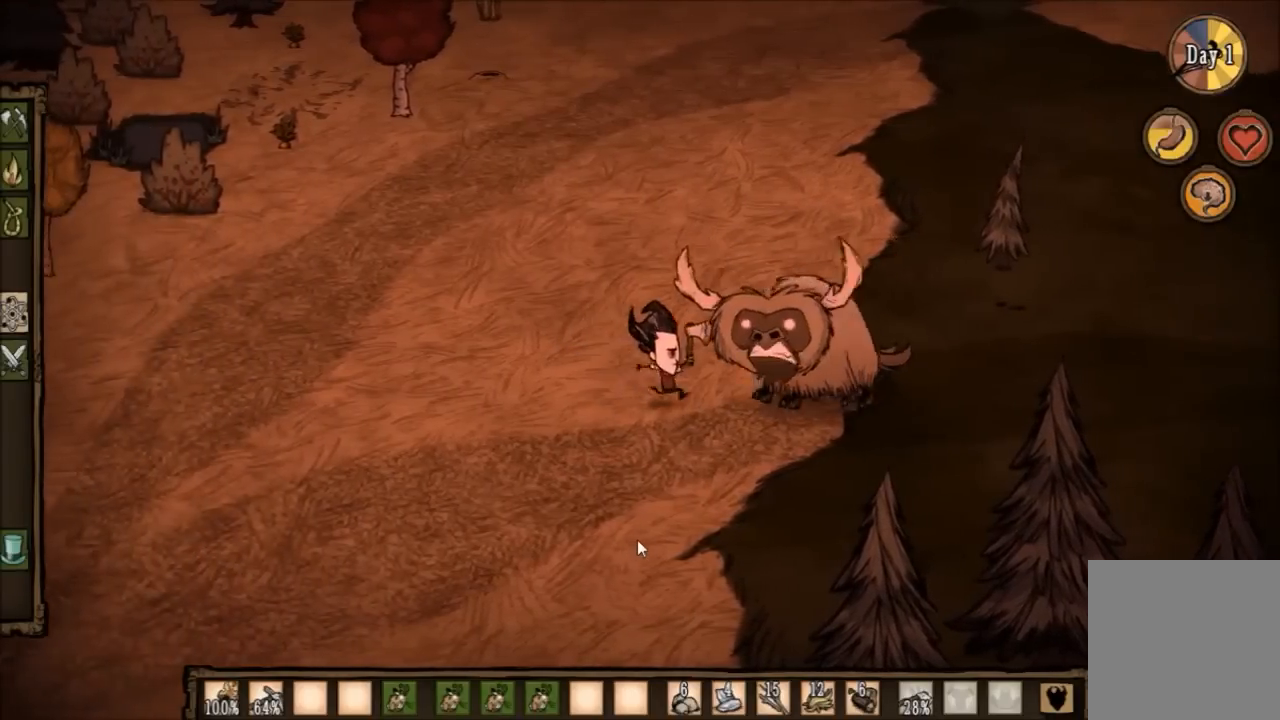
{"keys": ["space"], "events": []}
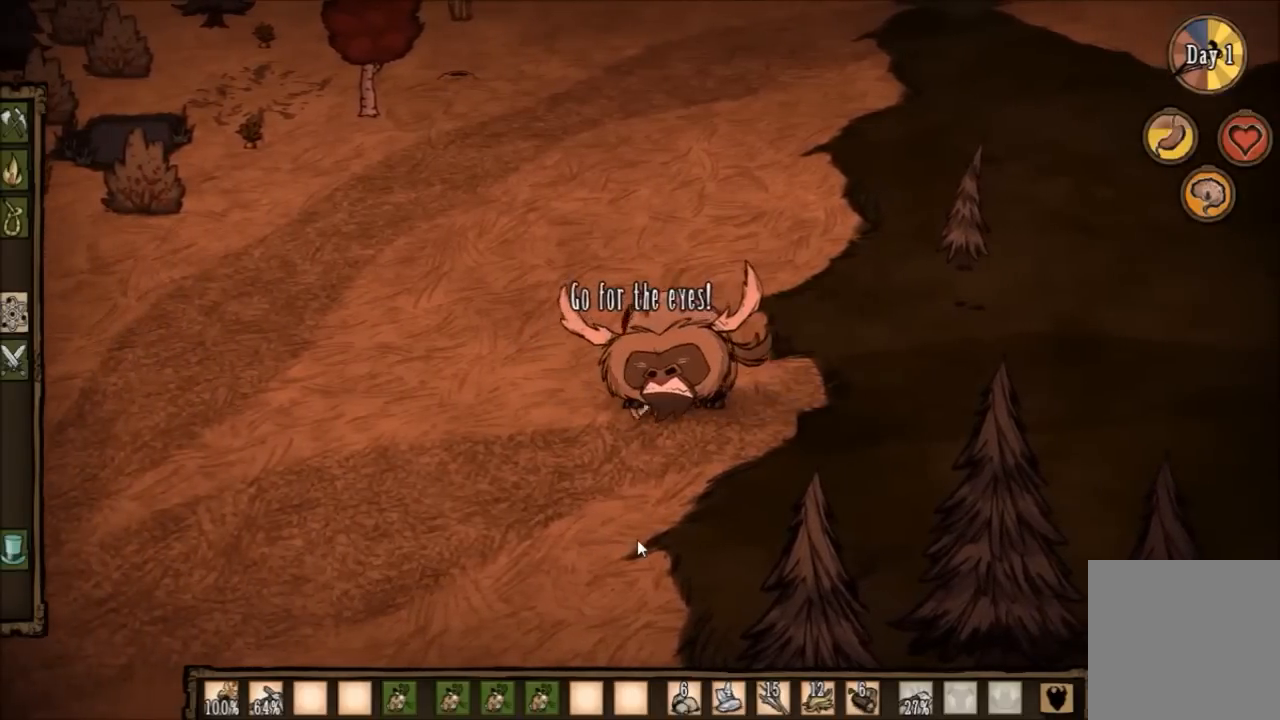
{"keys": ["space"], "events": []}
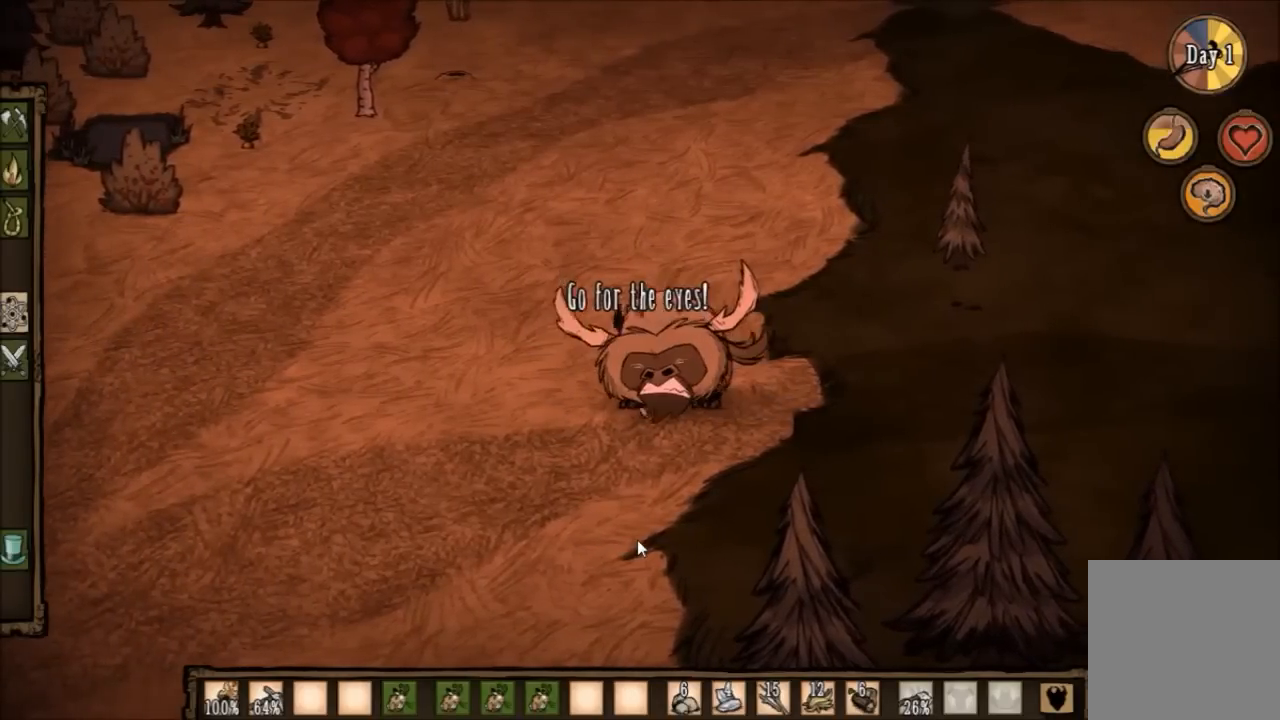
{"keys": ["space"], "events": []}
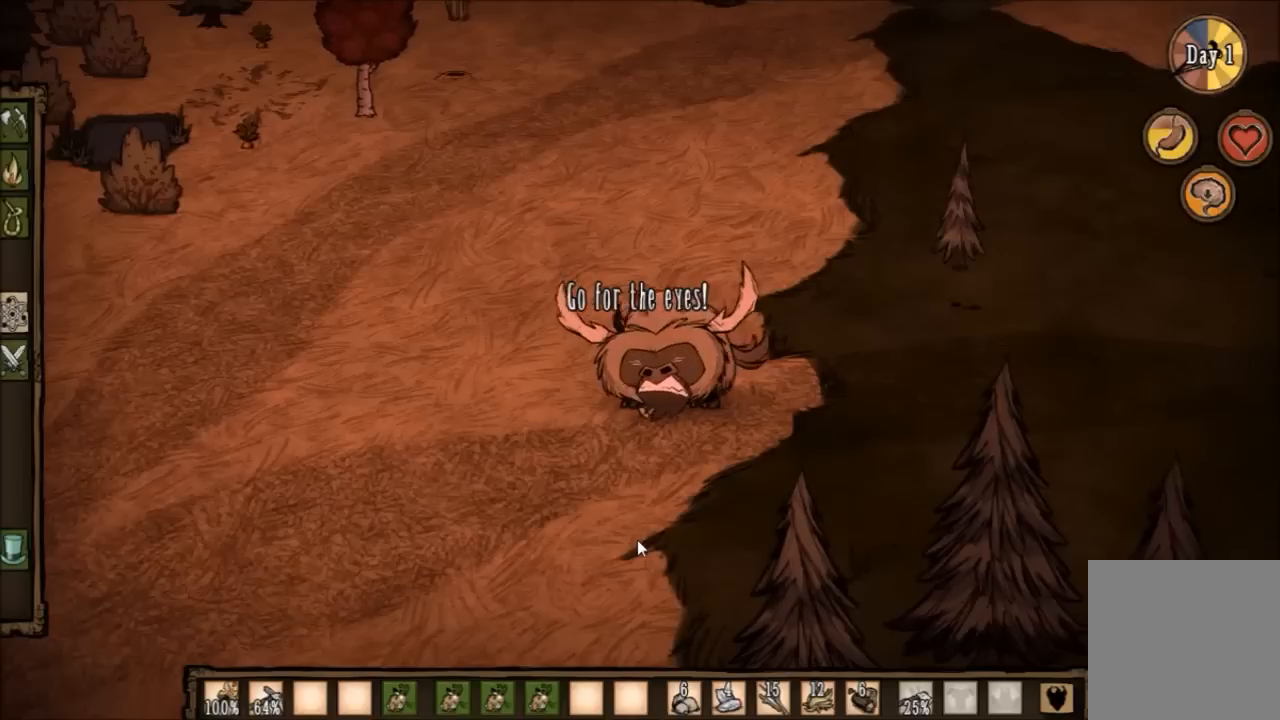
{"keys": ["space"], "events": []}
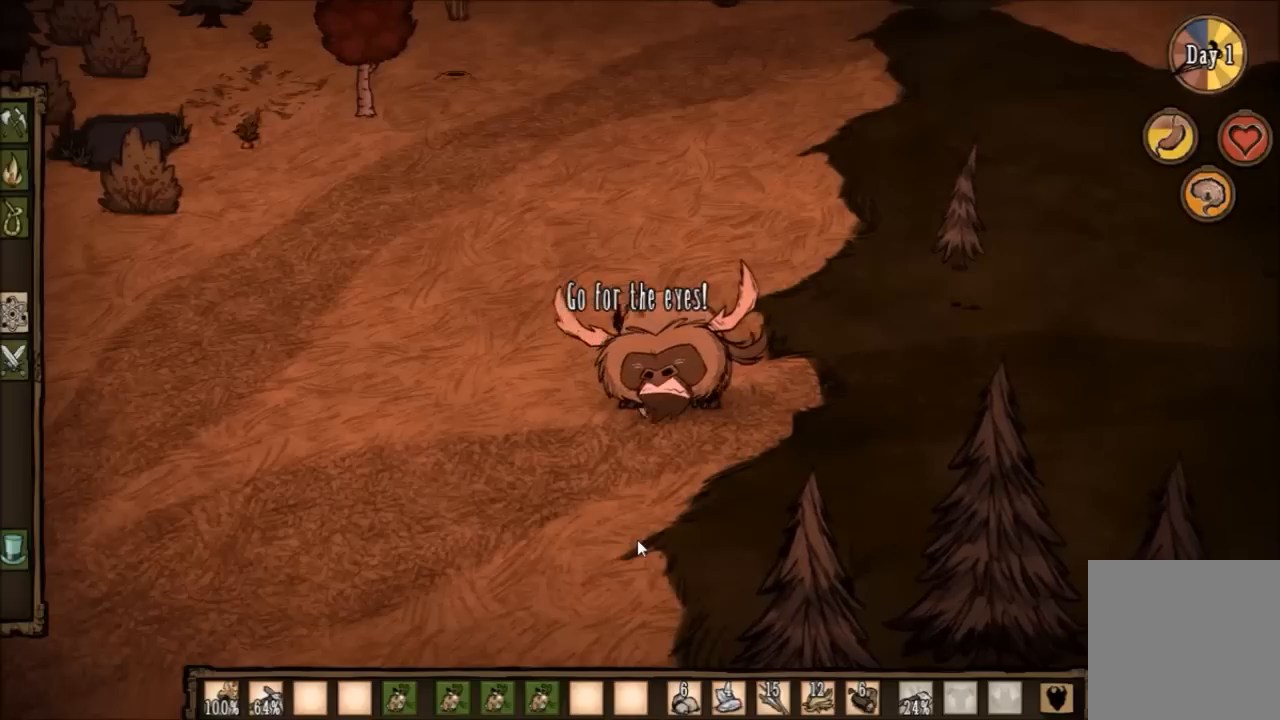
{"keys": ["space"], "events": []}
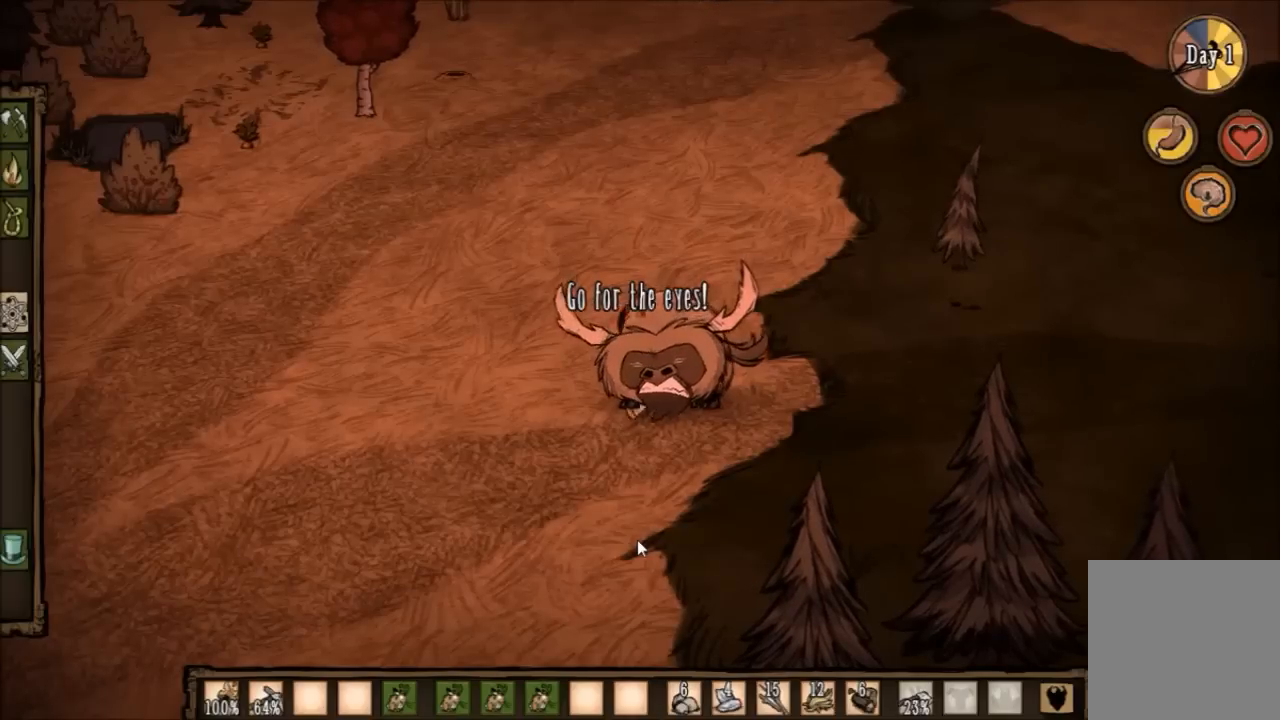
{"keys": ["a", "space"], "events": [[434, "a", "down"]]}